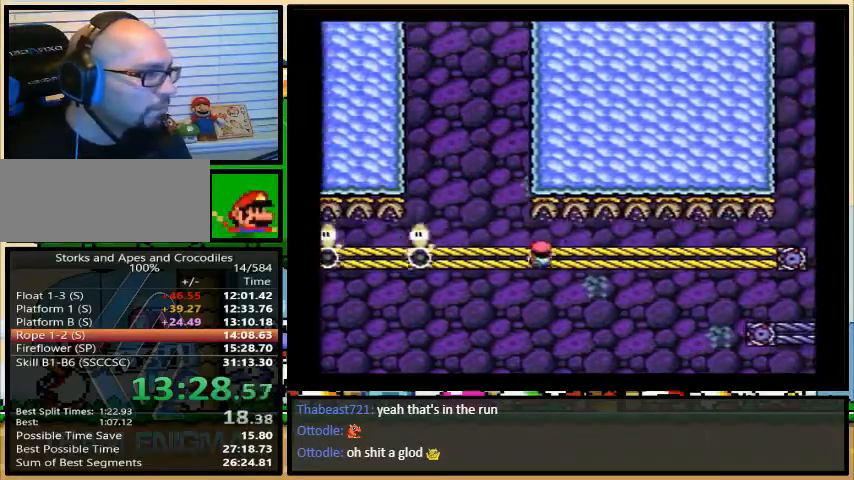
Gameplay with a controller (Nintendo layout); each line is a JSON object with the inputs held at the frame after it. "events" lists button and stick changes between this image and that frame as [ms after this image, input, new state], when the widget could be followed in between. Not read: L3 R3.
{"buttons": ["Y", "DPAD_RIGHT"], "events": [[200, "DPAD_RIGHT", "down"], [200, "DPAD_UP", "up"], [233, "DPAD_LEFT", "up"]]}
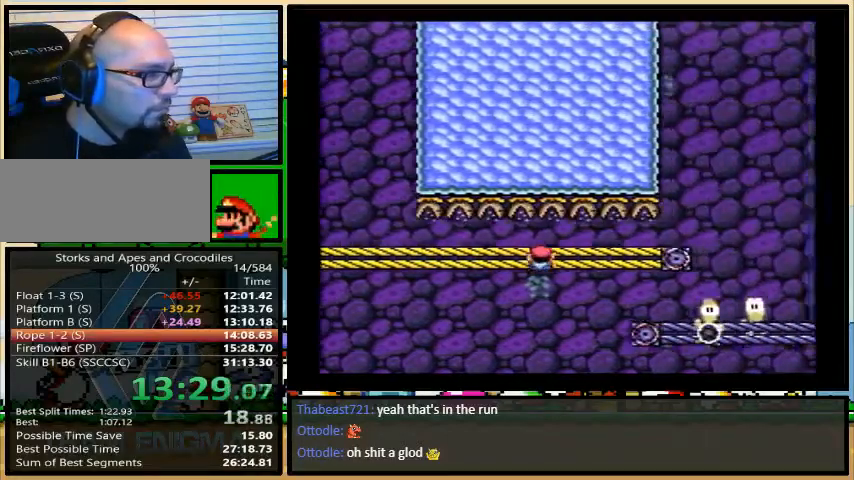
{"buttons": ["B", "Y", "DPAD_RIGHT"], "events": [[333, "B", "down"]]}
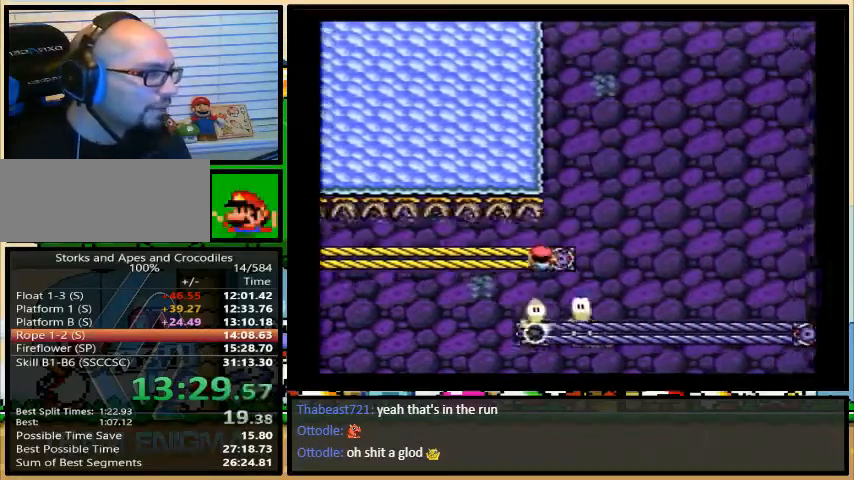
{"buttons": ["B", "Y", "DPAD_UP", "DPAD_RIGHT"], "events": [[133, "DPAD_UP", "down"]]}
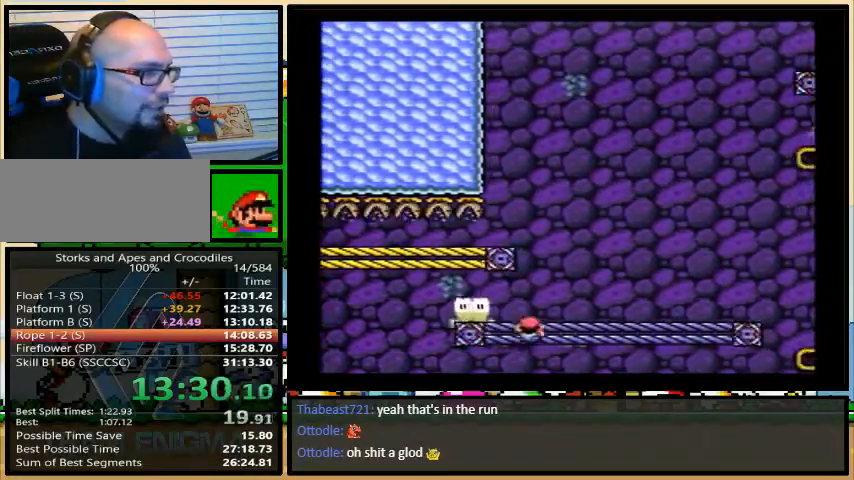
{"buttons": ["B", "Y", "DPAD_UP", "DPAD_RIGHT"], "events": []}
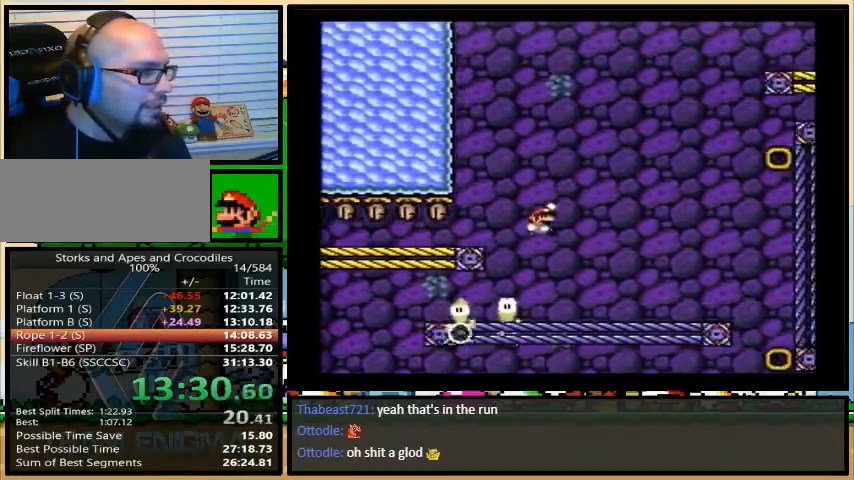
{"buttons": ["B", "Y", "DPAD_UP", "DPAD_RIGHT"], "events": []}
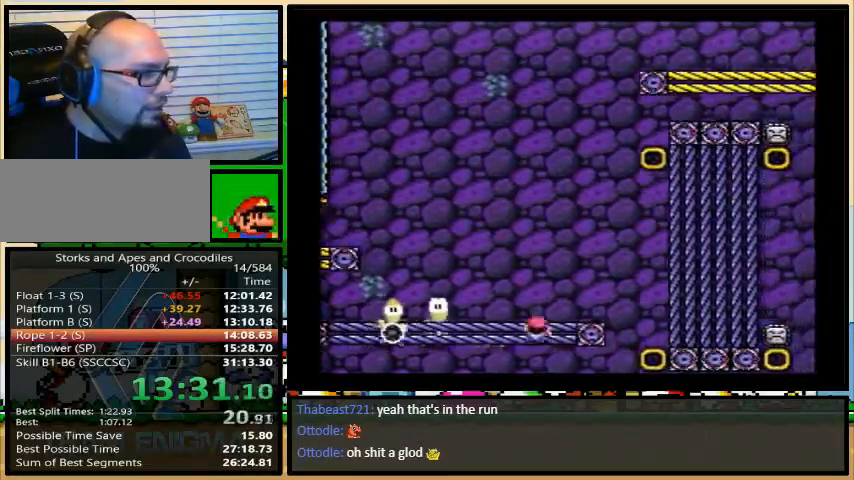
{"buttons": ["Y", "DPAD_UP", "DPAD_RIGHT"], "events": [[500, "B", "up"]]}
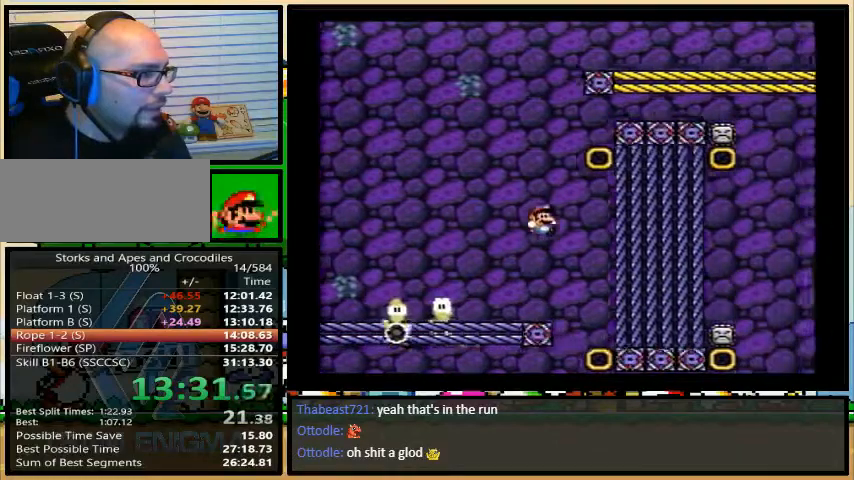
{"buttons": ["Y", "DPAD_RIGHT"], "events": [[100, "DPAD_RIGHT", "up"], [100, "DPAD_UP", "up"], [133, "B", "down"], [233, "B", "up"], [233, "DPAD_RIGHT", "down"]]}